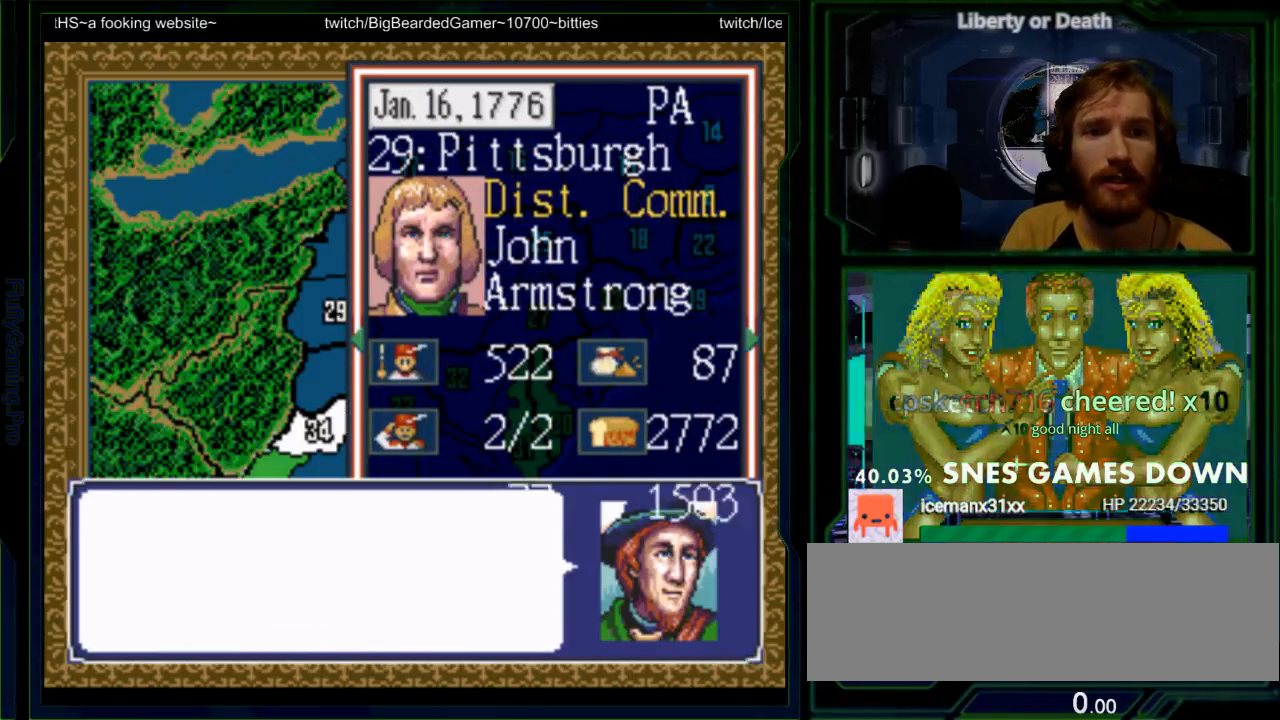
Gameplay with a controller (Nintendo layout); each line is a JSON object with the inputs held at the frame after it. "events" lists button and stick changes between this image and that frame as [ms after this image, input, new state], when the widget could be followed in between. Not read: L3 R3.
{"buttons": [], "events": []}
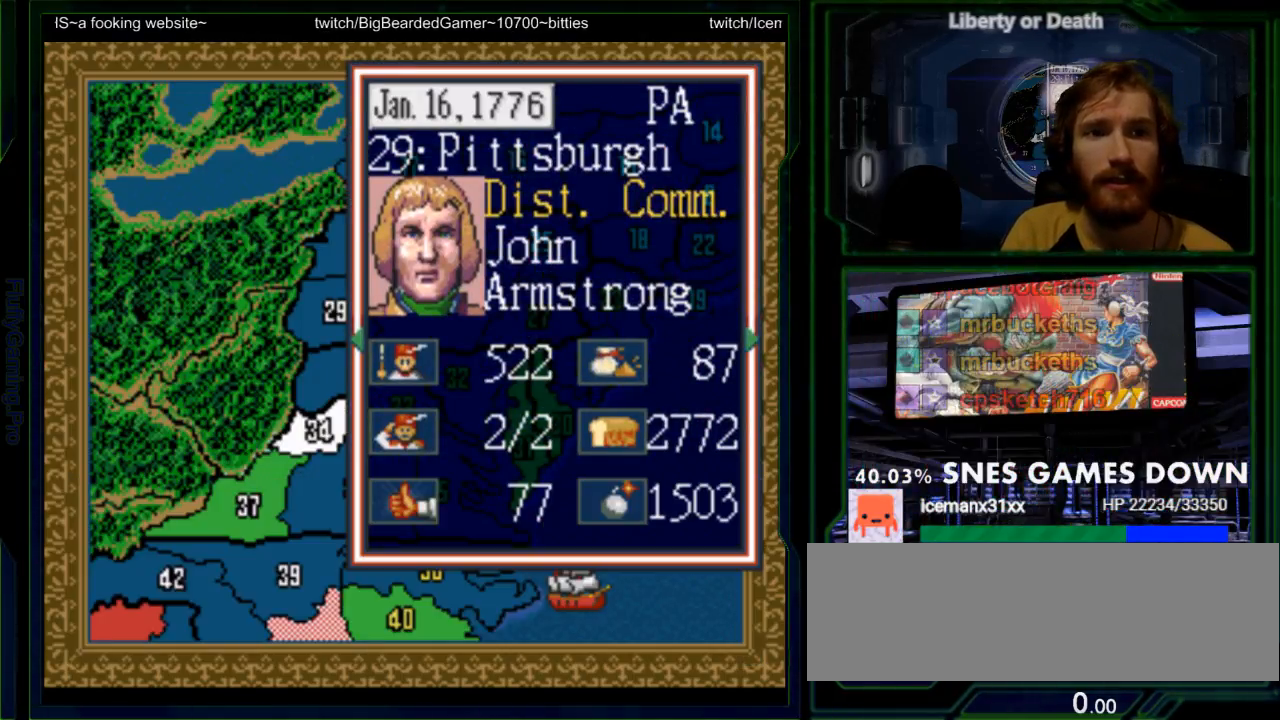
{"buttons": [], "events": [[233, "DPAD_DOWN", "down"], [333, "DPAD_DOWN", "up"]]}
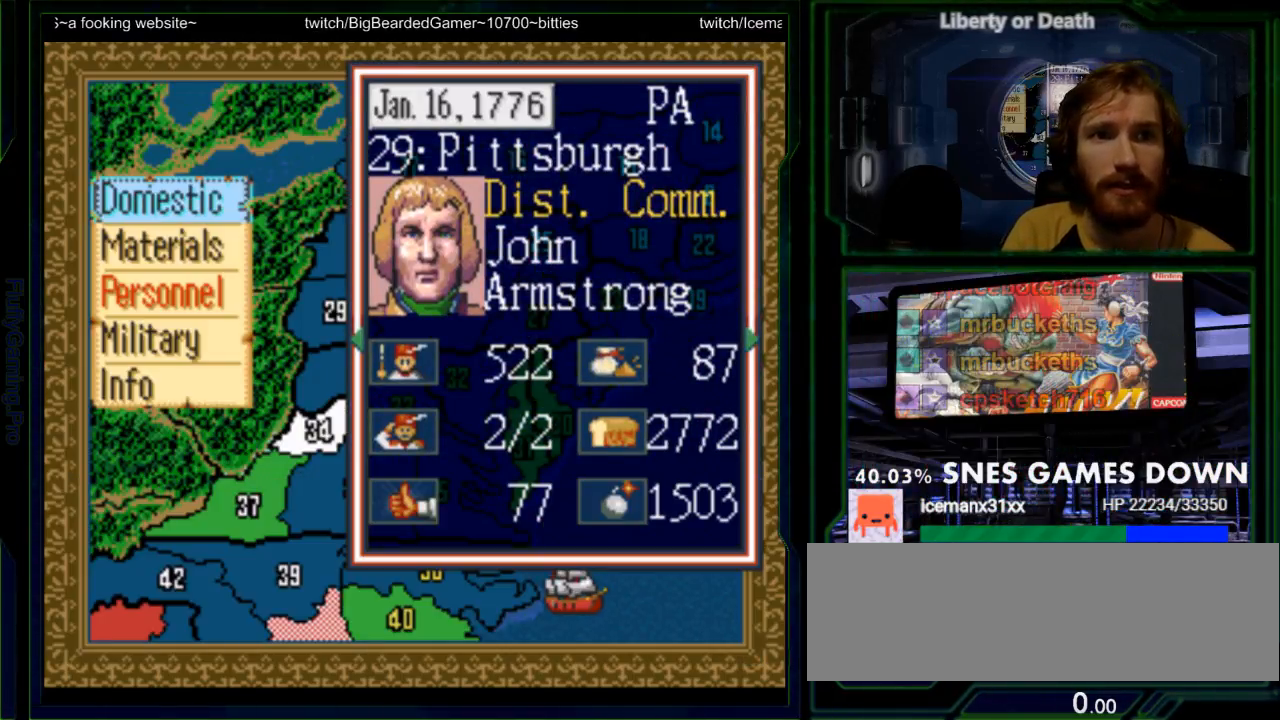
{"buttons": ["DPAD_DOWN"], "events": [[250, "DPAD_DOWN", "down"], [383, "DPAD_DOWN", "up"], [450, "DPAD_DOWN", "down"]]}
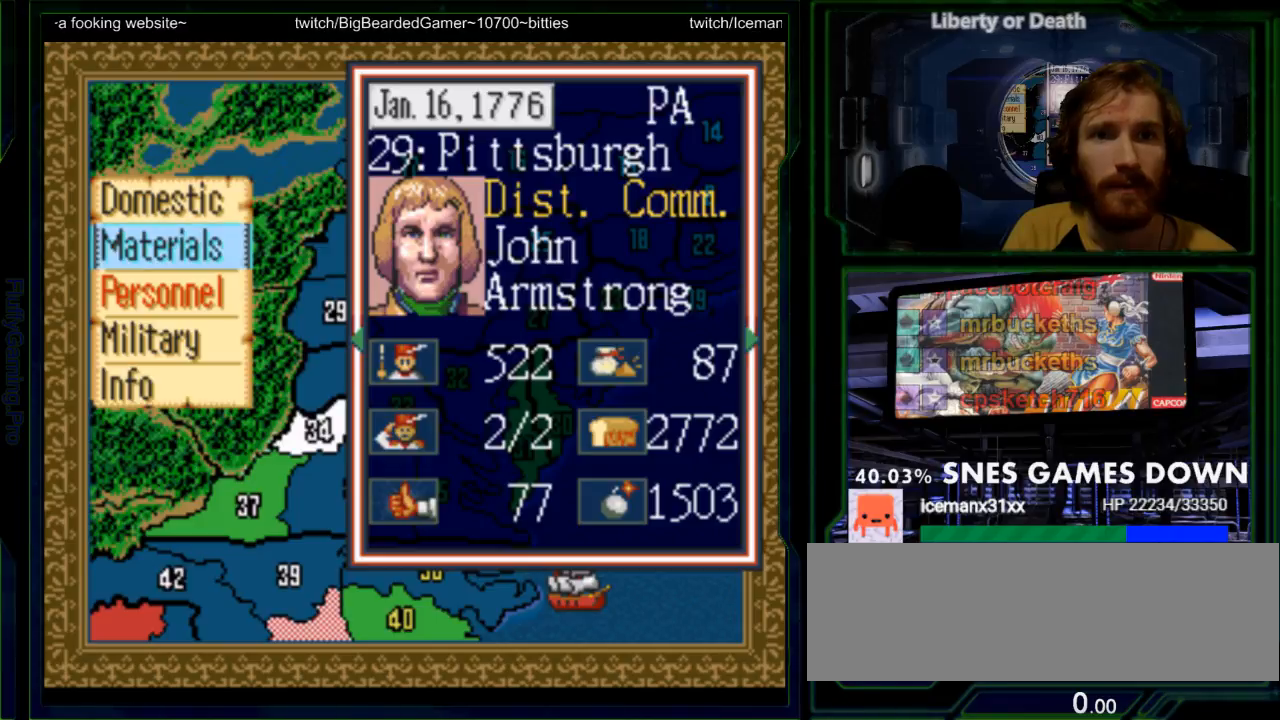
{"buttons": [], "events": [[50, "DPAD_DOWN", "up"], [133, "DPAD_DOWN", "down"], [200, "DPAD_DOWN", "up"], [367, "A", "down"], [483, "A", "up"]]}
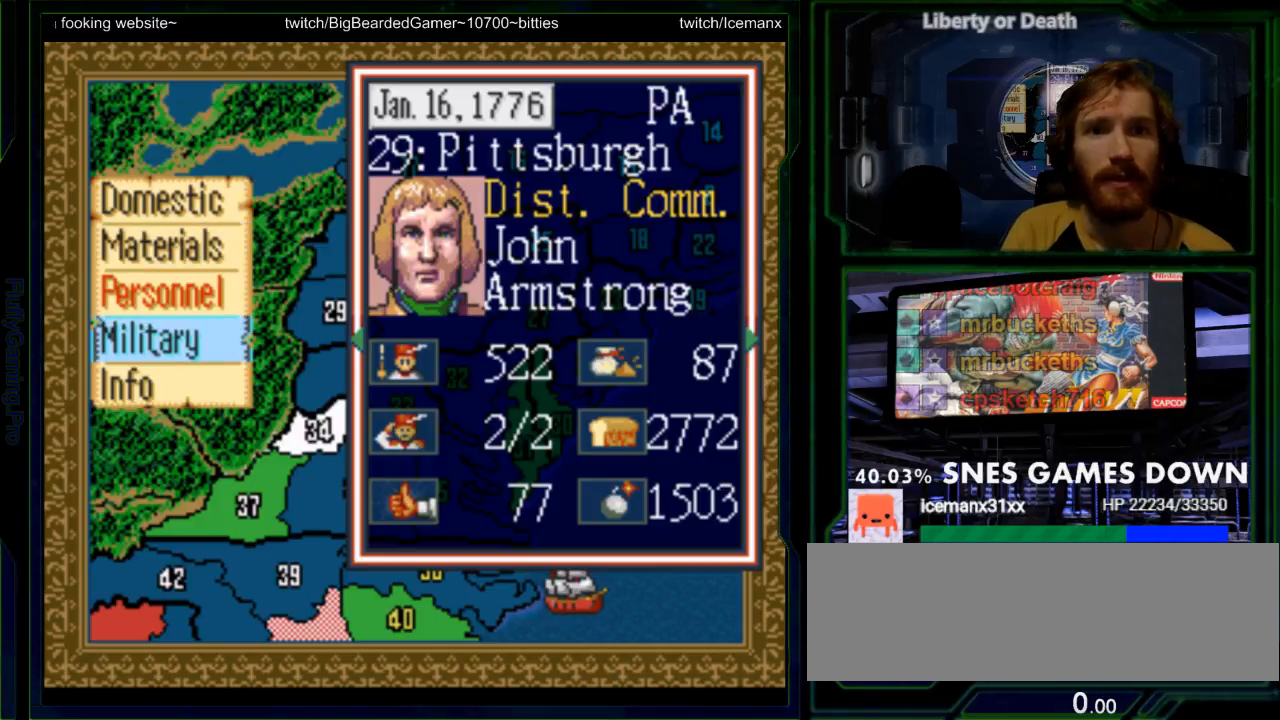
{"buttons": [], "events": [[350, "DPAD_DOWN", "down"], [433, "DPAD_DOWN", "up"]]}
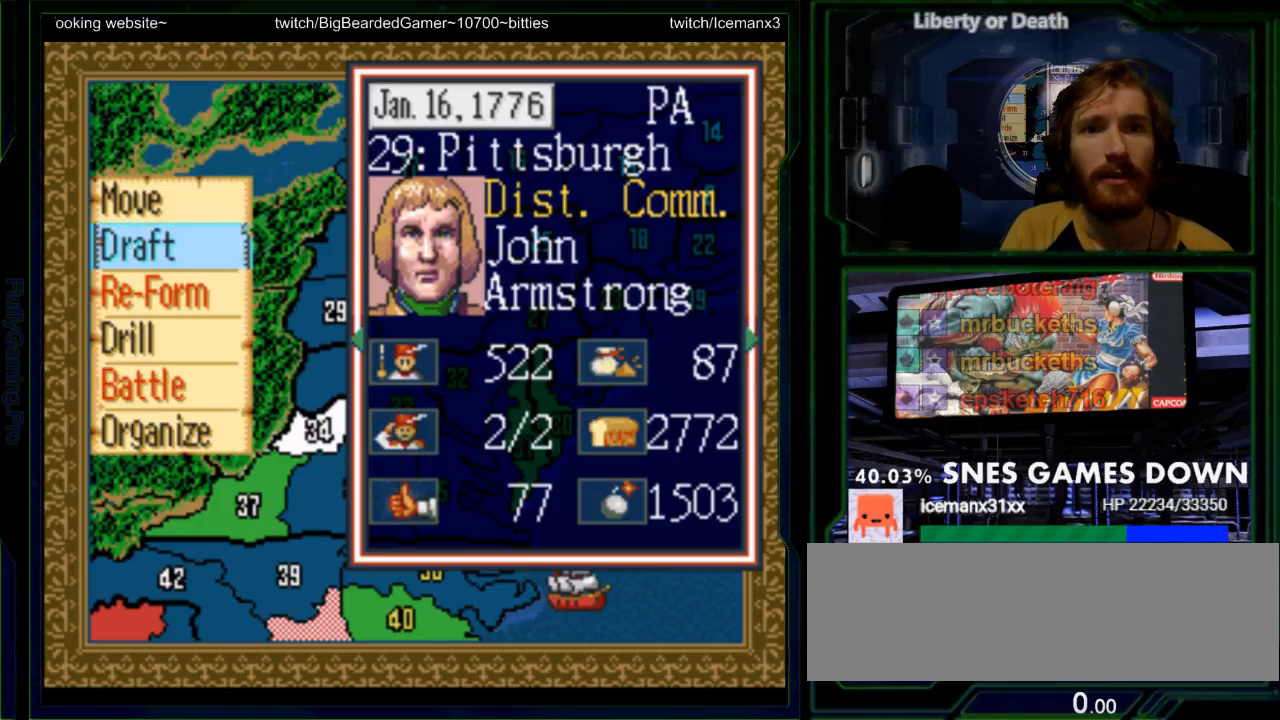
{"buttons": ["DPAD_UP"], "events": [[33, "DPAD_DOWN", "down"], [100, "DPAD_DOWN", "up"], [333, "DPAD_UP", "down"]]}
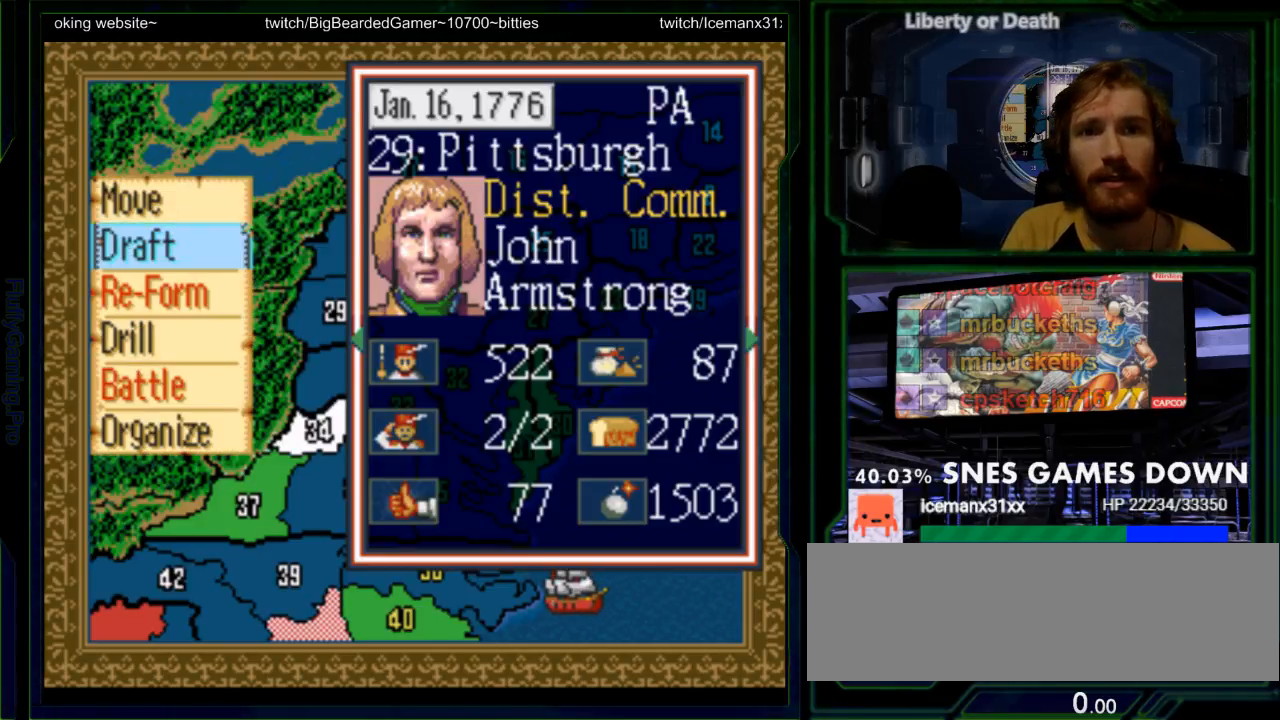
{"buttons": []}
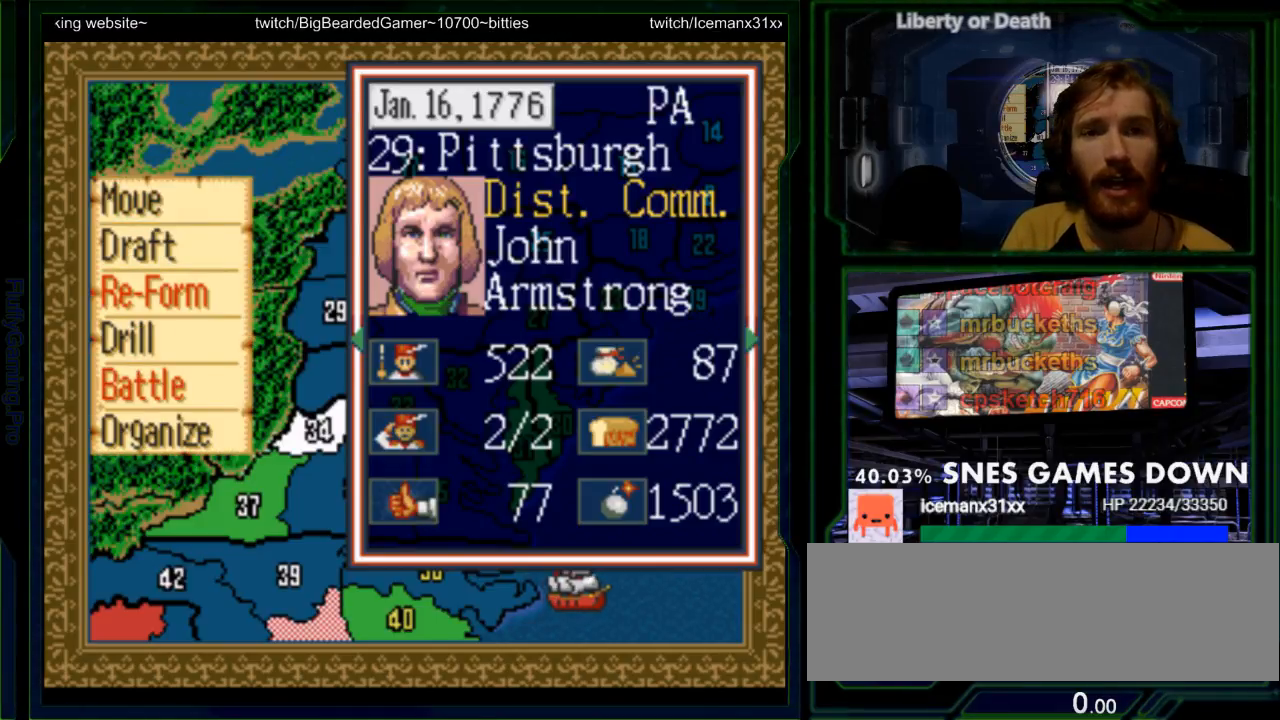
{"buttons": ["DPAD_UP", "DPAD_LEFT"], "events": [[233, "DPAD_UP", "down"], [367, "DPAD_UP", "up"], [433, "DPAD_UP", "down"], [483, "DPAD_LEFT", "down"]]}
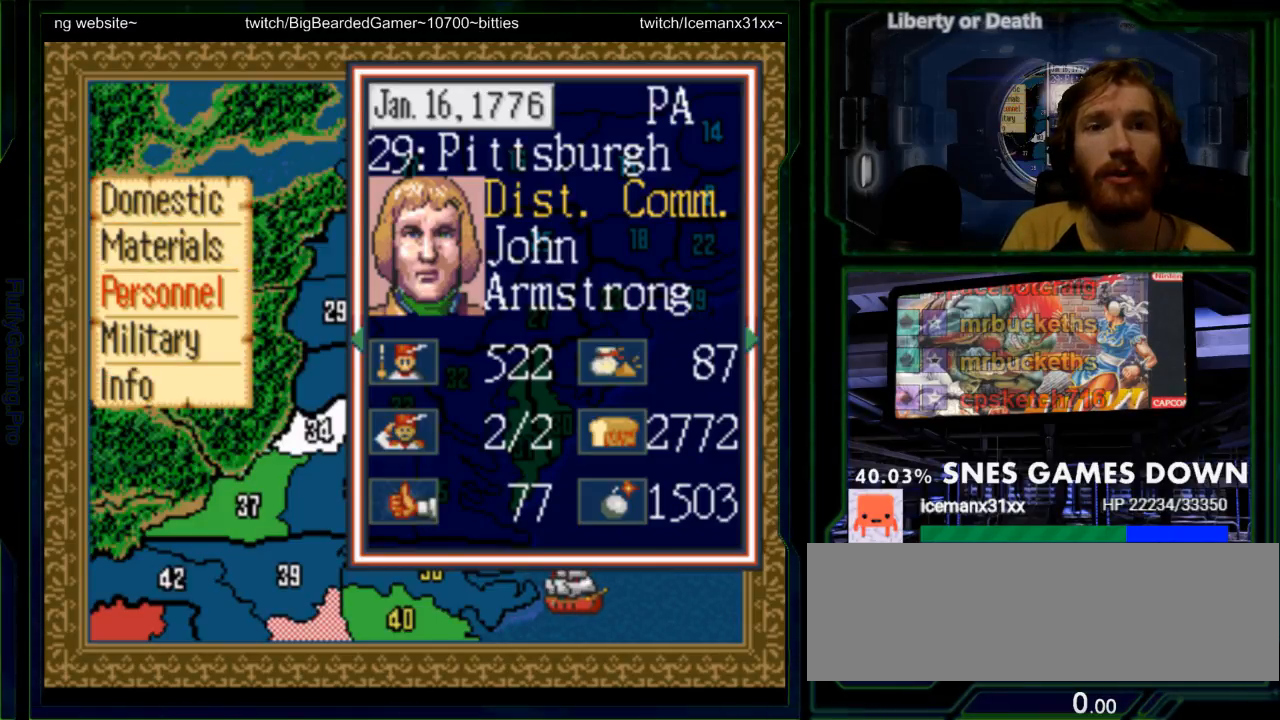
{"buttons": [], "events": [[17, "DPAD_UP", "up"], [117, "A", "down"], [150, "DPAD_LEFT", "up"], [250, "A", "up"], [300, "DPAD_LEFT", "down"], [467, "DPAD_LEFT", "up"]]}
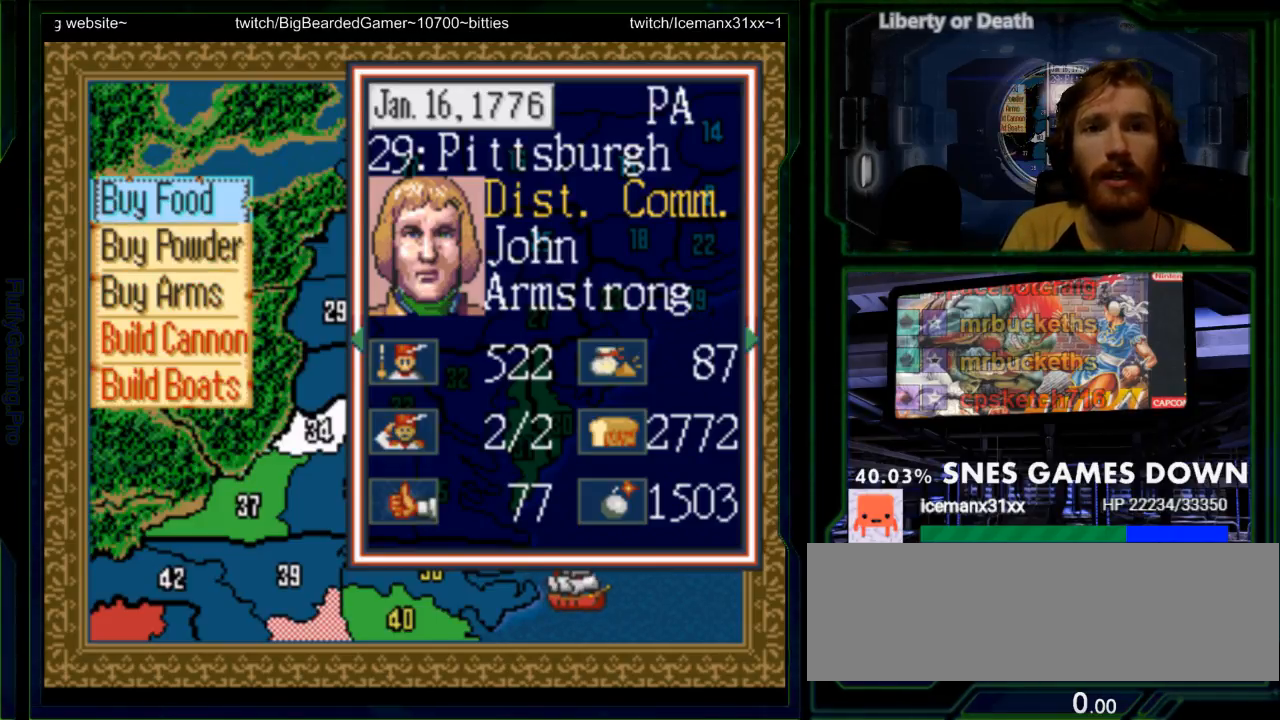
{"buttons": ["DPAD_DOWN", "DPAD_LEFT"]}
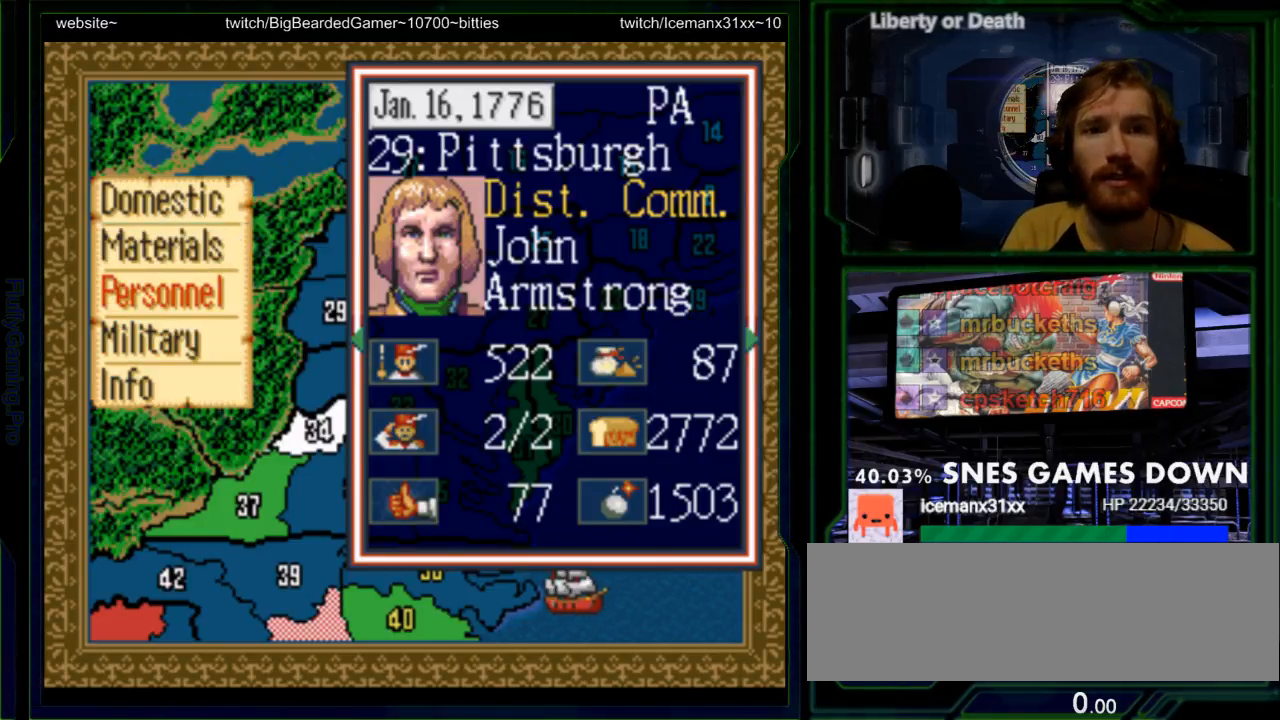
{"buttons": ["DPAD_LEFT"], "events": [[17, "DPAD_DOWN", "up"], [117, "DPAD_DOWN", "down"], [217, "DPAD_DOWN", "up"], [300, "DPAD_DOWN", "down"], [367, "DPAD_DOWN", "up"]]}
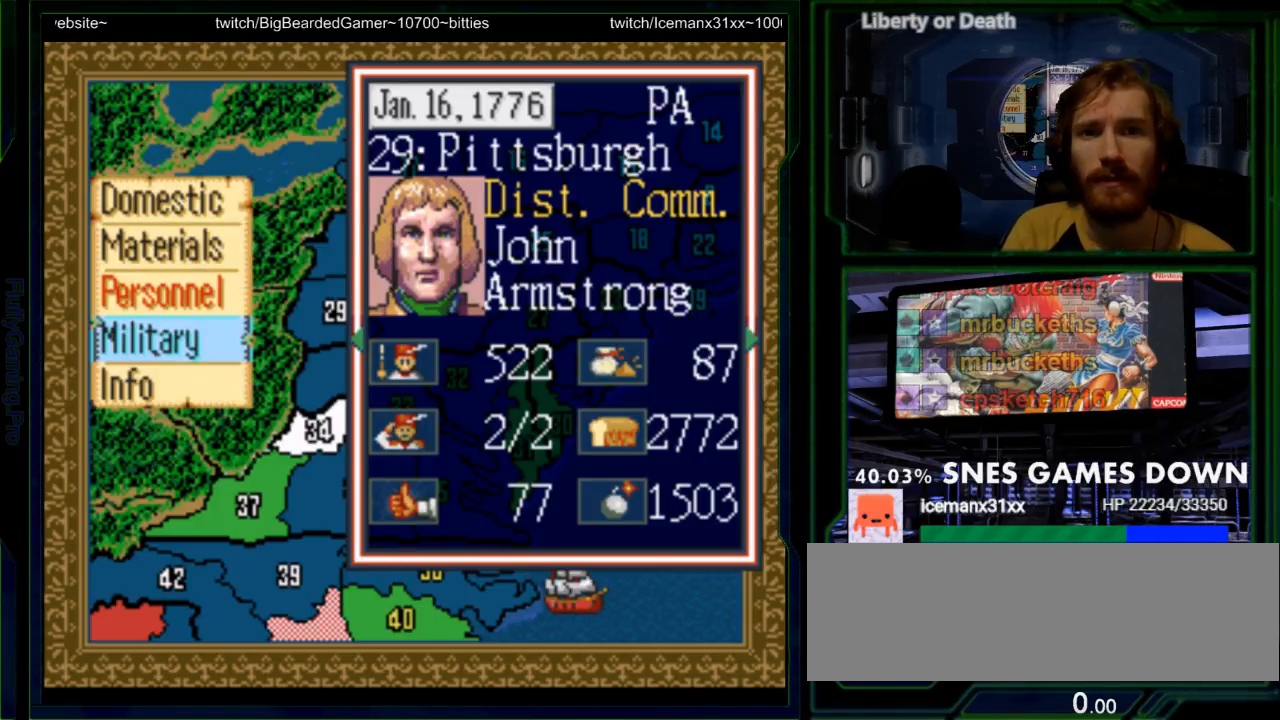
{"buttons": ["DPAD_LEFT"], "events": [[33, "A", "down"], [133, "A", "up"]]}
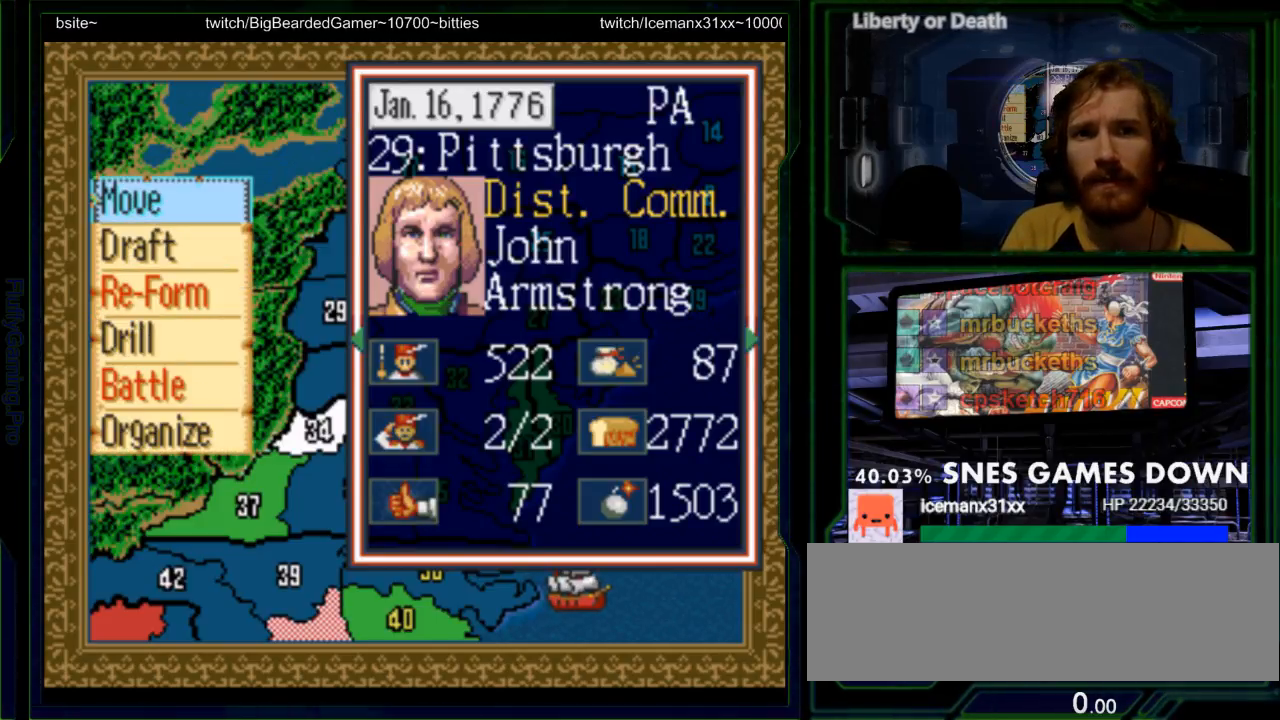
{"buttons": ["DPAD_LEFT"], "events": [[200, "A", "down"], [333, "A", "up"]]}
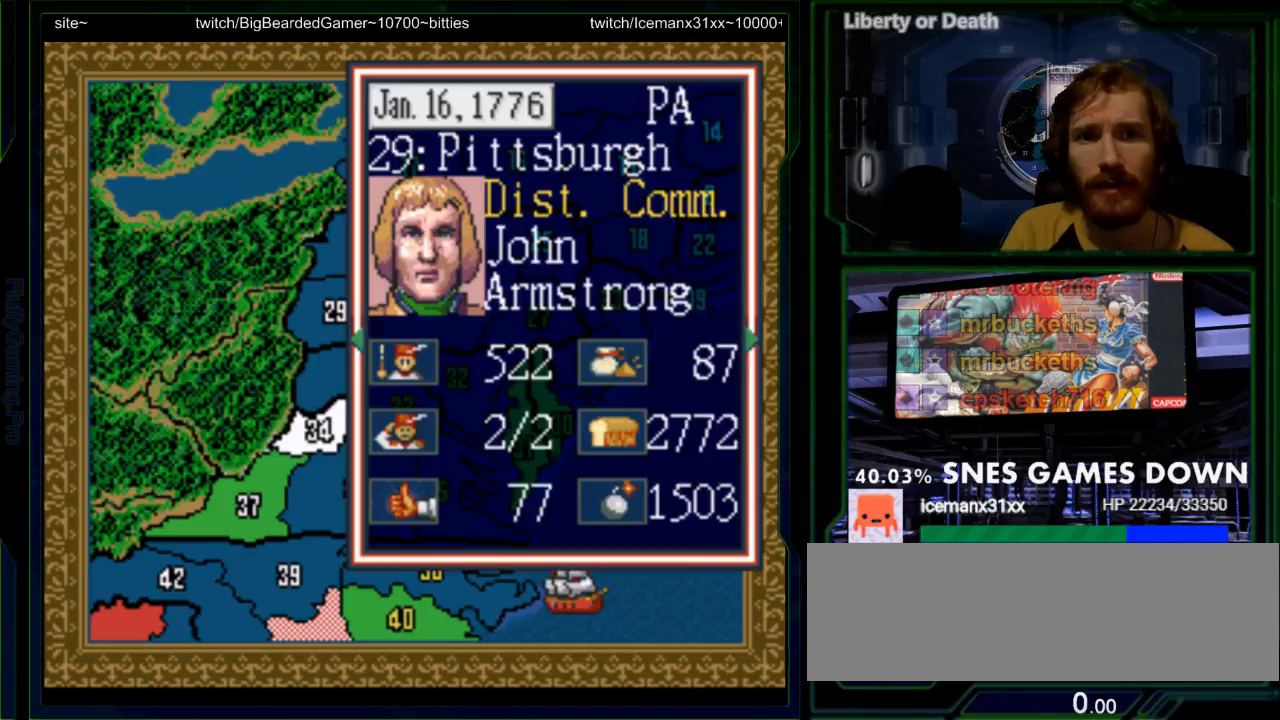
{"buttons": ["DPAD_LEFT"], "events": []}
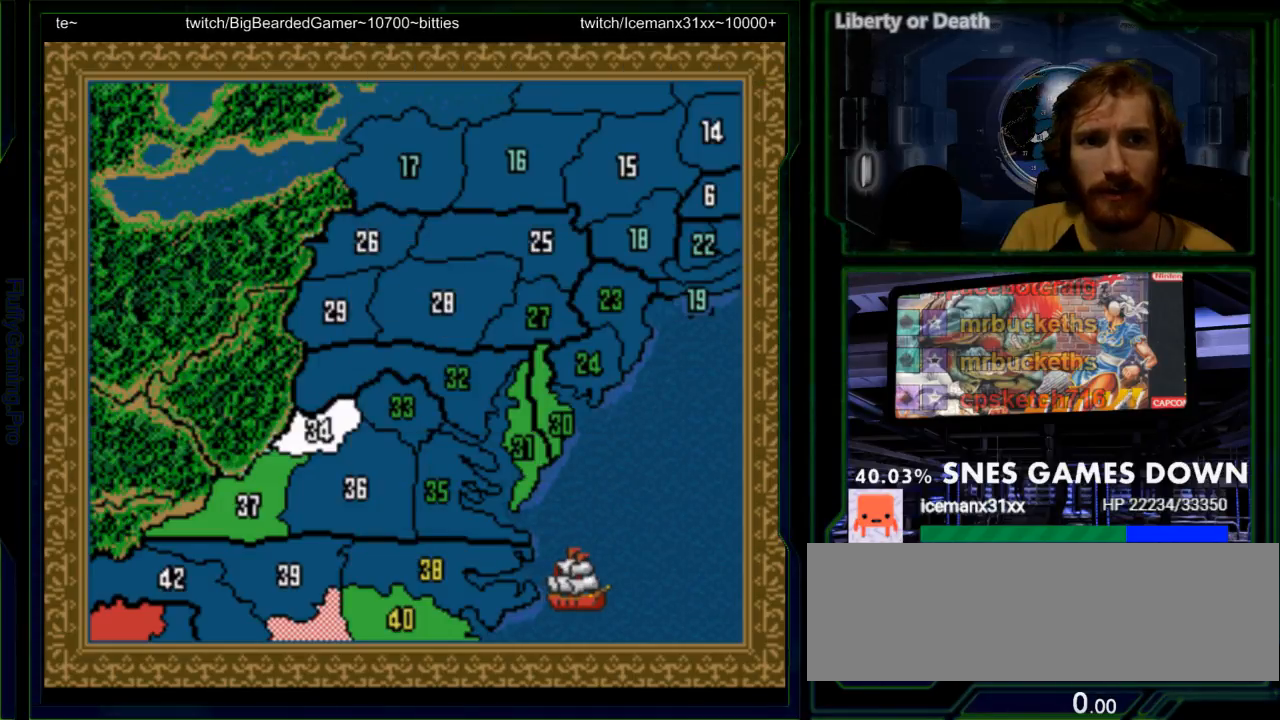
{"buttons": ["DPAD_LEFT"], "events": []}
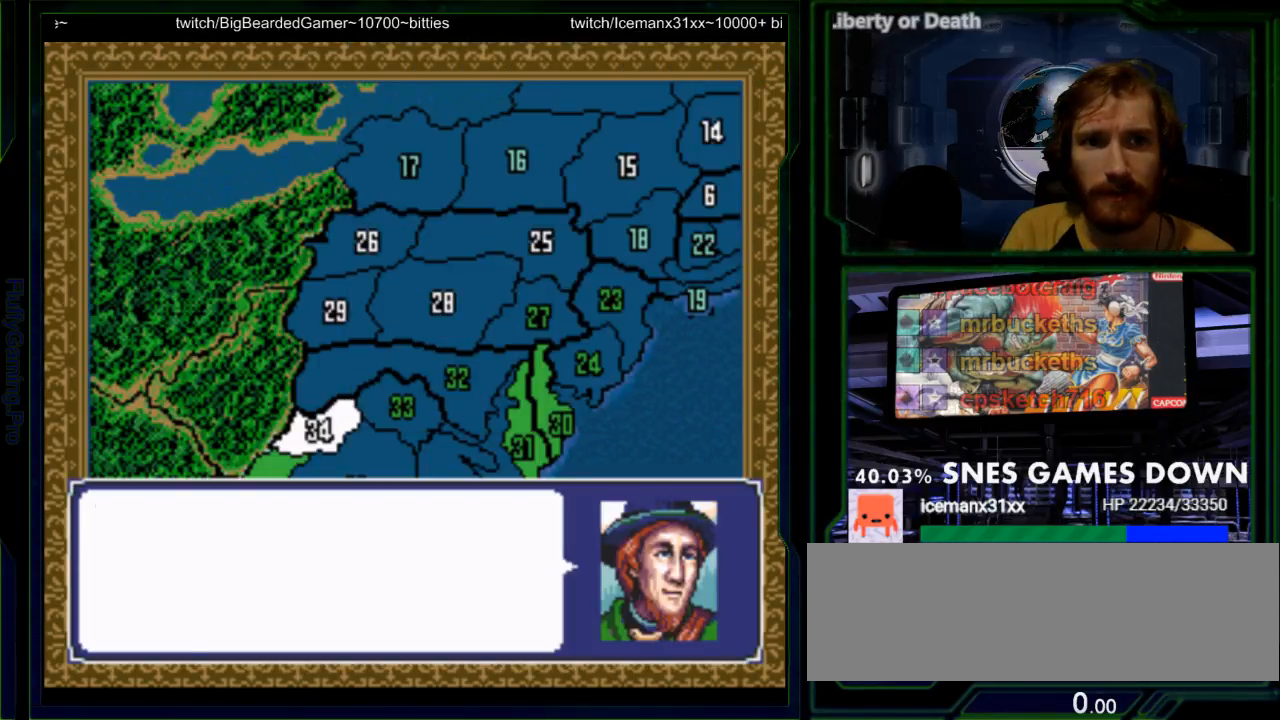
{"buttons": ["DPAD_DOWN"], "events": [[250, "DPAD_DOWN", "down"], [300, "DPAD_DOWN", "up"], [450, "DPAD_DOWN", "down"], [450, "DPAD_LEFT", "up"]]}
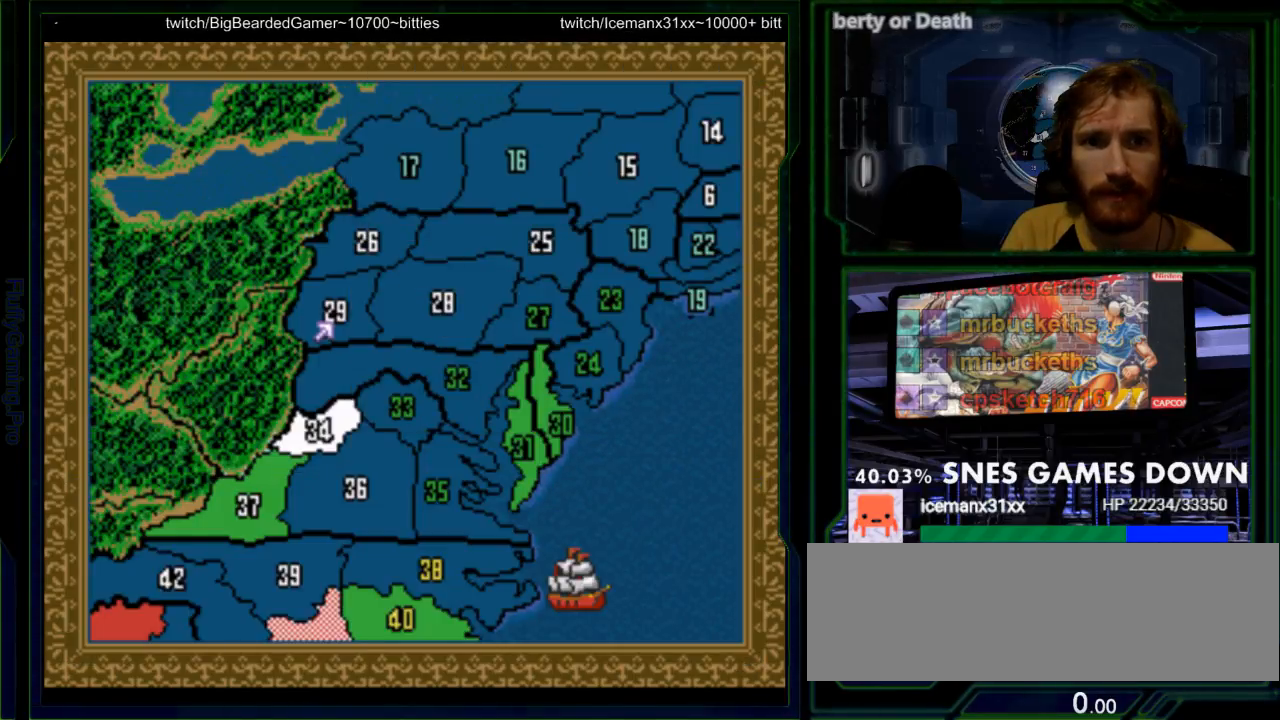
{"buttons": ["DPAD_UP"], "events": [[100, "DPAD_DOWN", "up"], [267, "DPAD_UP", "down"], [350, "DPAD_DOWN", "down"], [483, "DPAD_DOWN", "up"]]}
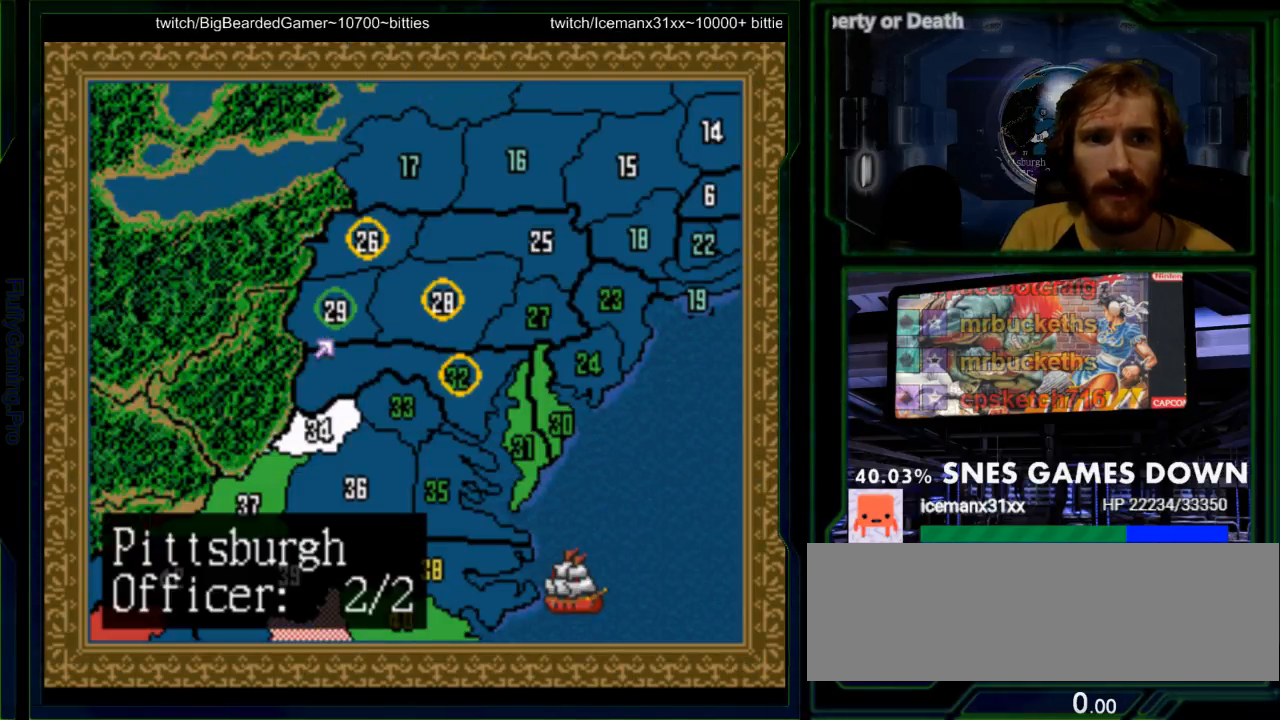
{"buttons": ["DPAD_UP"], "events": [[17, "DPAD_LEFT", "down"], [83, "DPAD_DOWN", "down"], [183, "DPAD_DOWN", "up"], [183, "DPAD_LEFT", "up"]]}
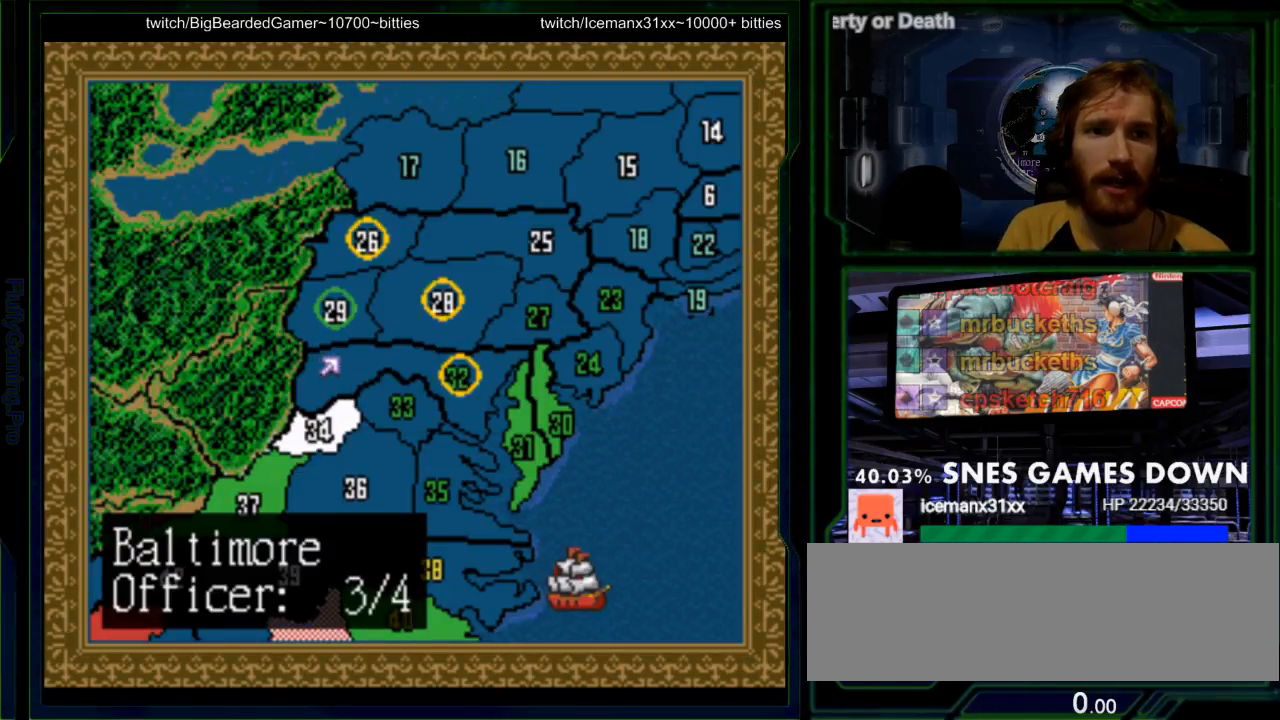
{"buttons": ["DPAD_UP"], "events": []}